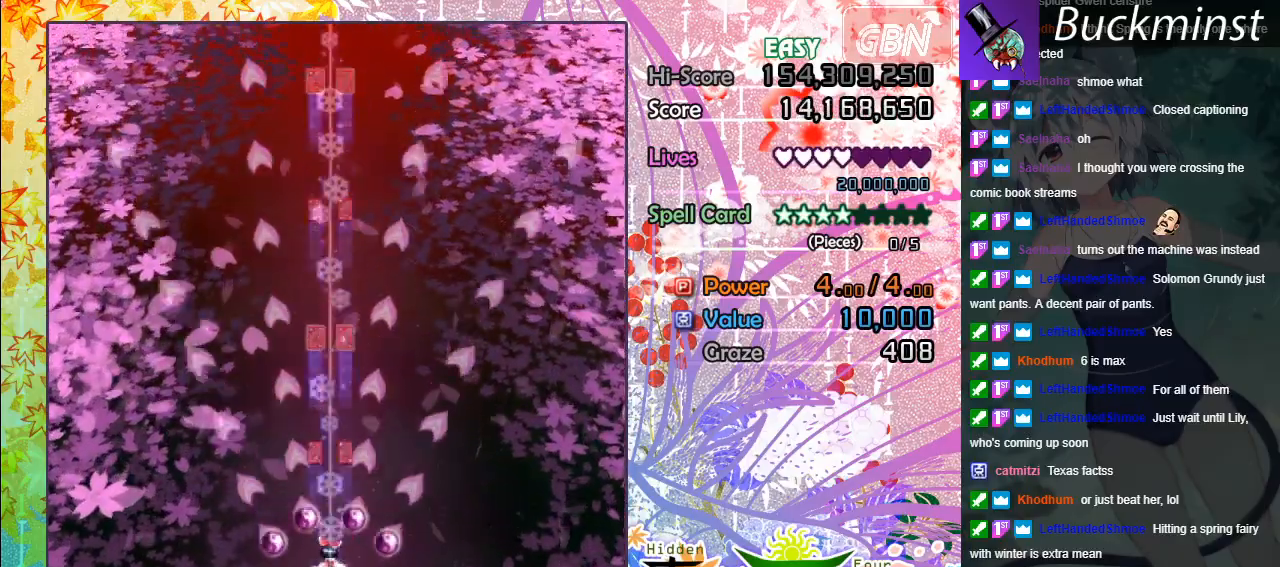
Gameplay with a controller (Xbox layout); each line is a JSON object with the inputs held at the frame after it. "events" lists button and stick changes between this image and that frame as [ms after this image, input, new state], when the widget could be followed in between. Not read: right_stick.
{"buttons": ["A"], "left_stick": "center", "events": [[133, "left_stick", "center"]]}
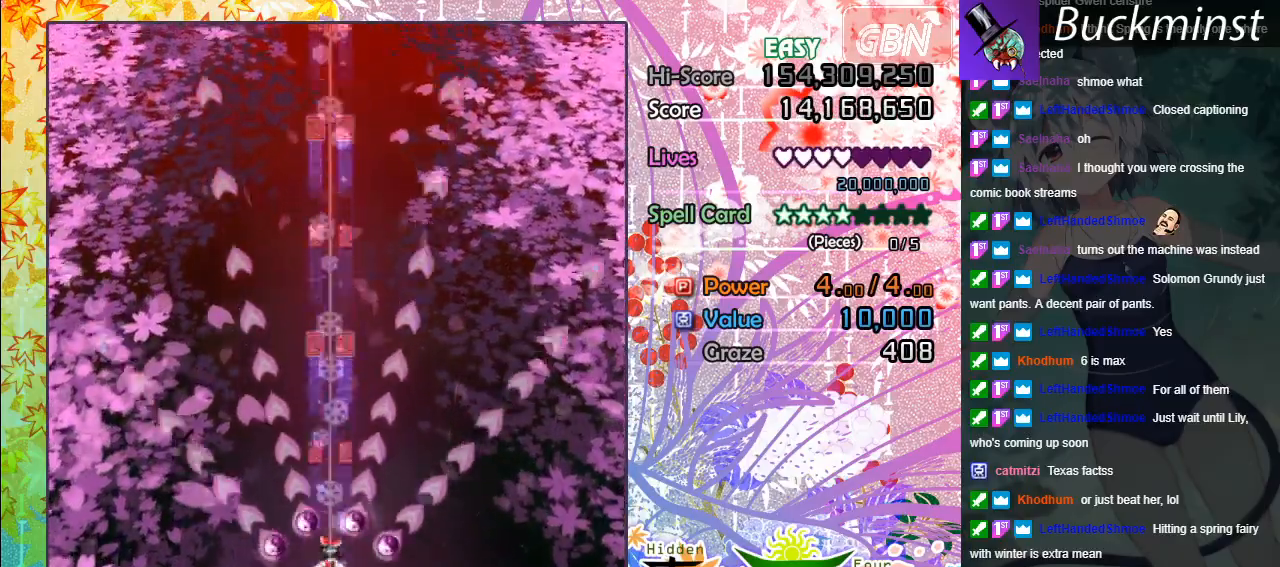
{"buttons": ["A"], "left_stick": "center", "events": []}
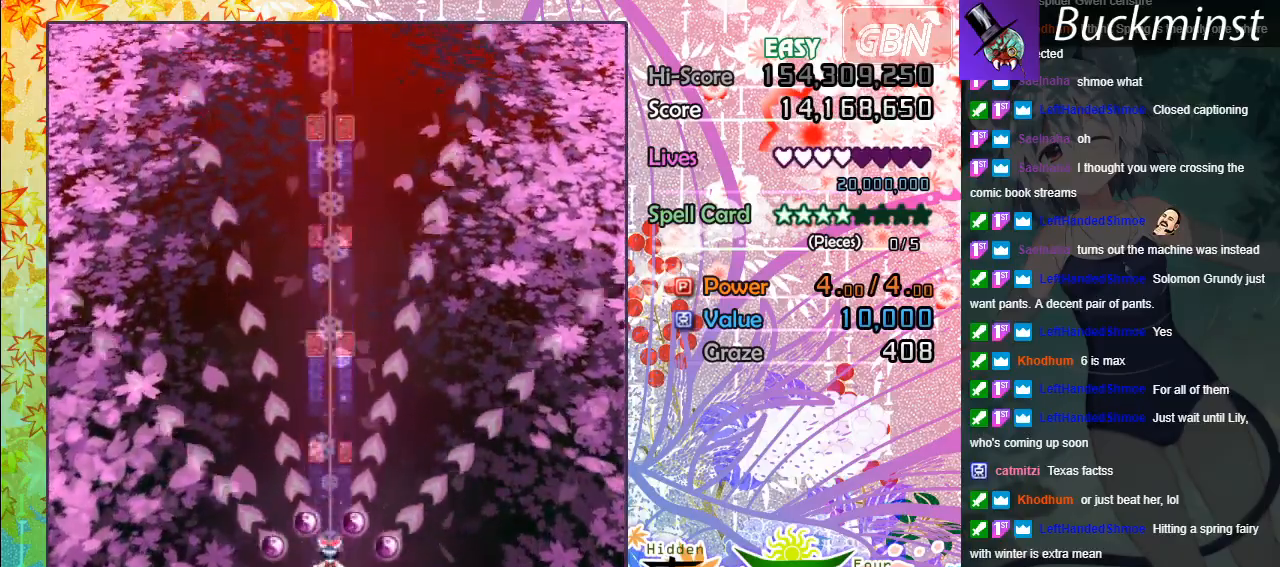
{"buttons": ["A"], "left_stick": "center", "events": []}
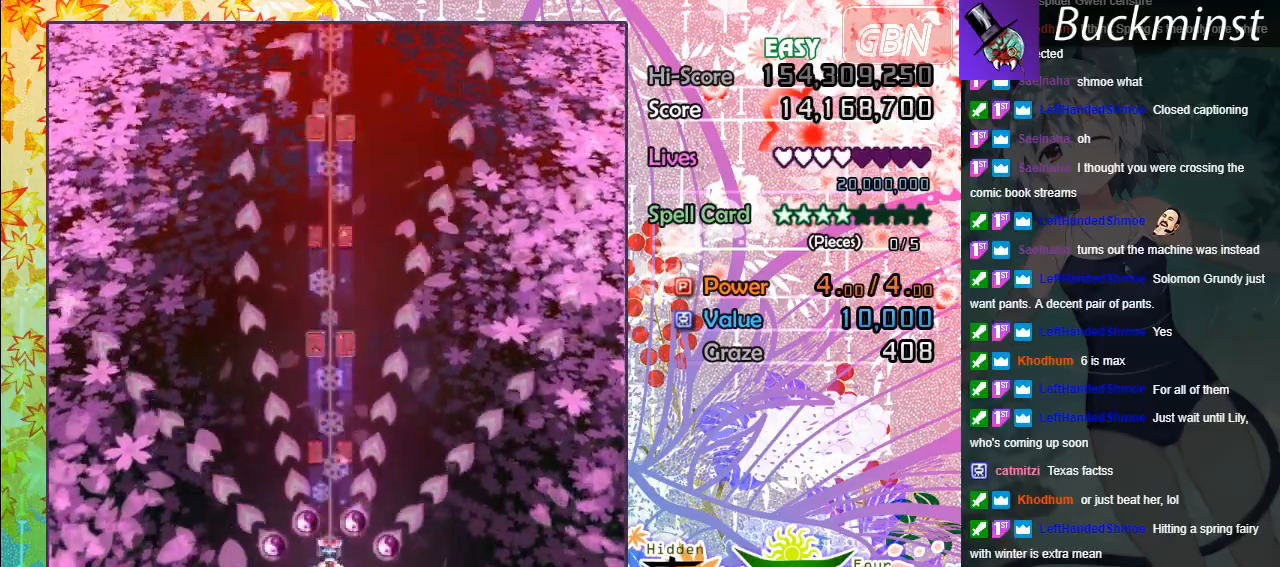
{"buttons": ["A"], "left_stick": "center", "events": []}
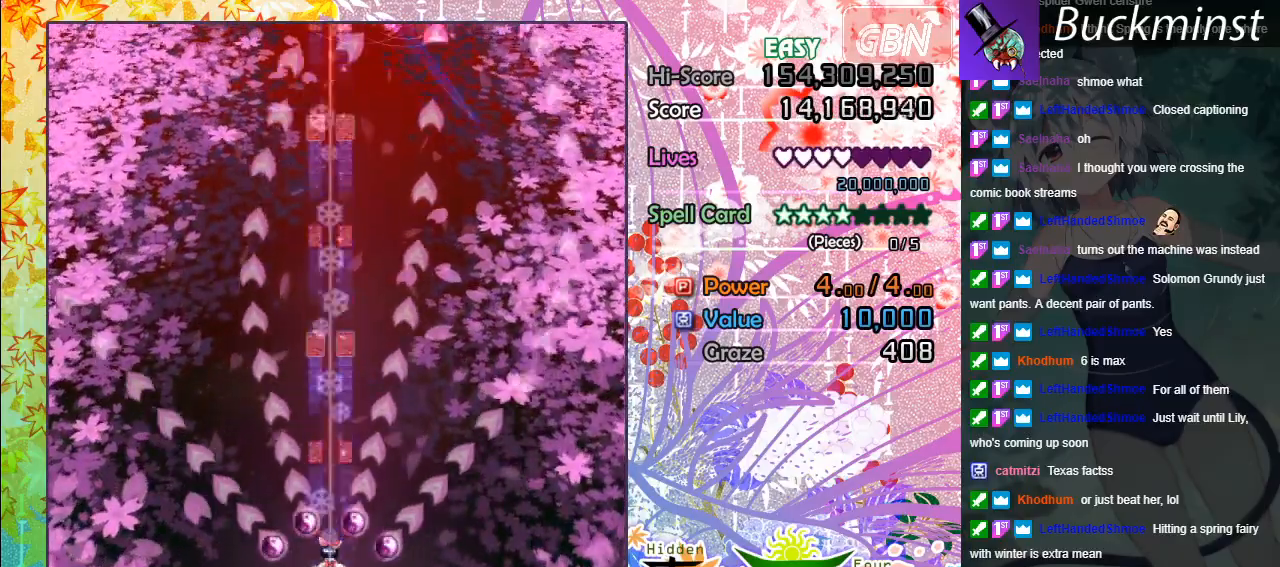
{"buttons": ["A"], "left_stick": "center", "events": []}
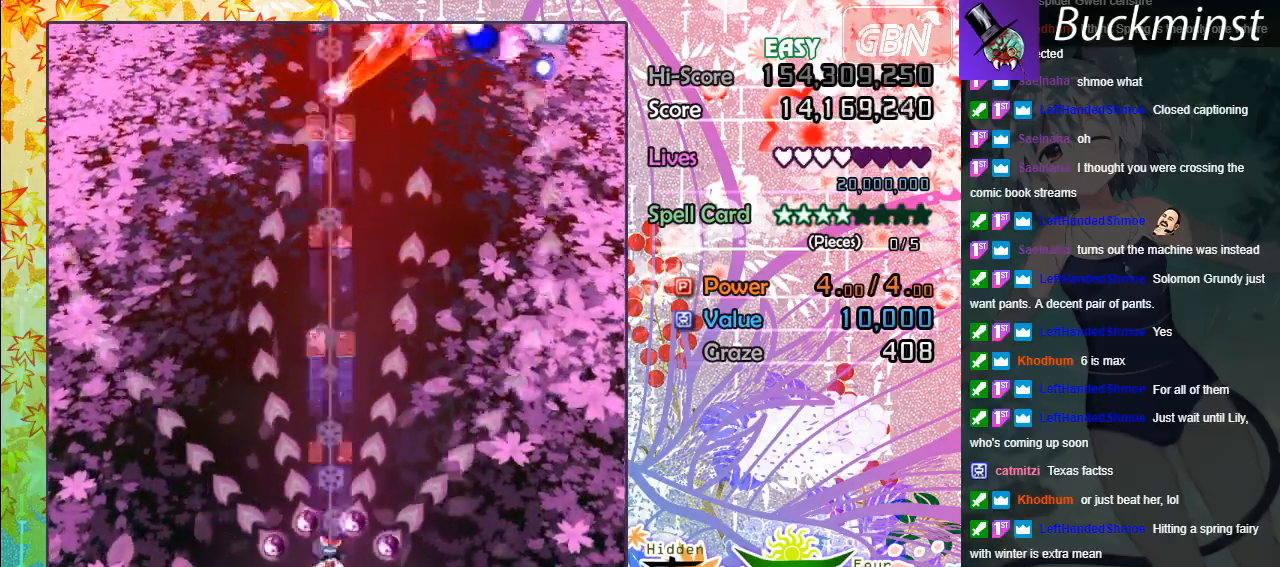
{"buttons": ["A"], "left_stick": "center", "events": []}
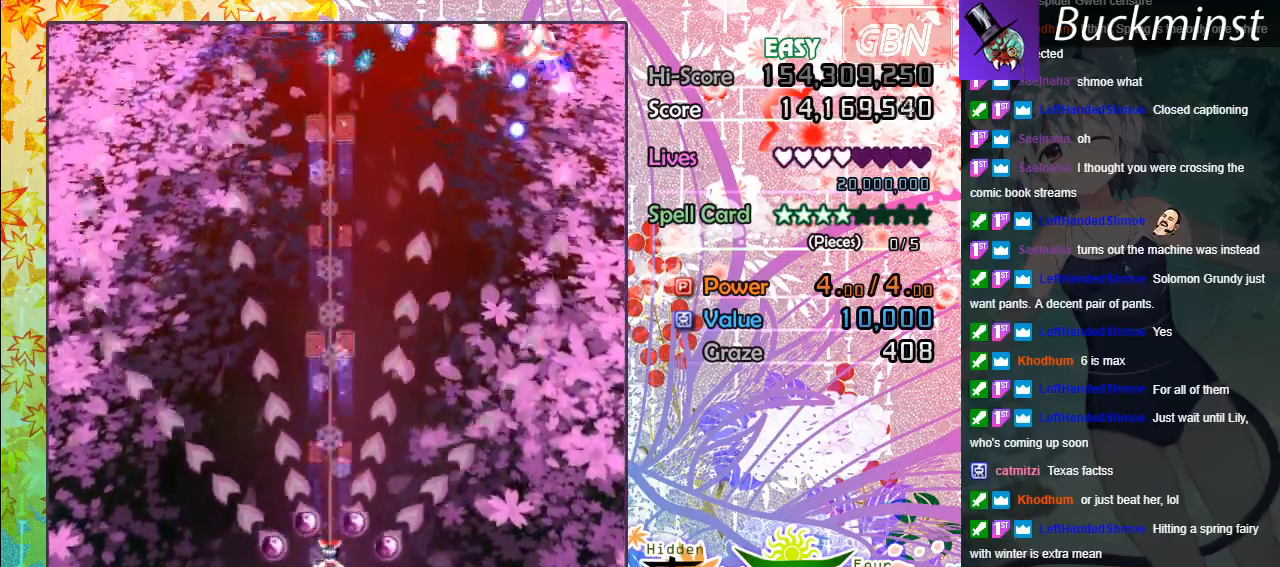
{"buttons": ["A"], "left_stick": "center", "events": []}
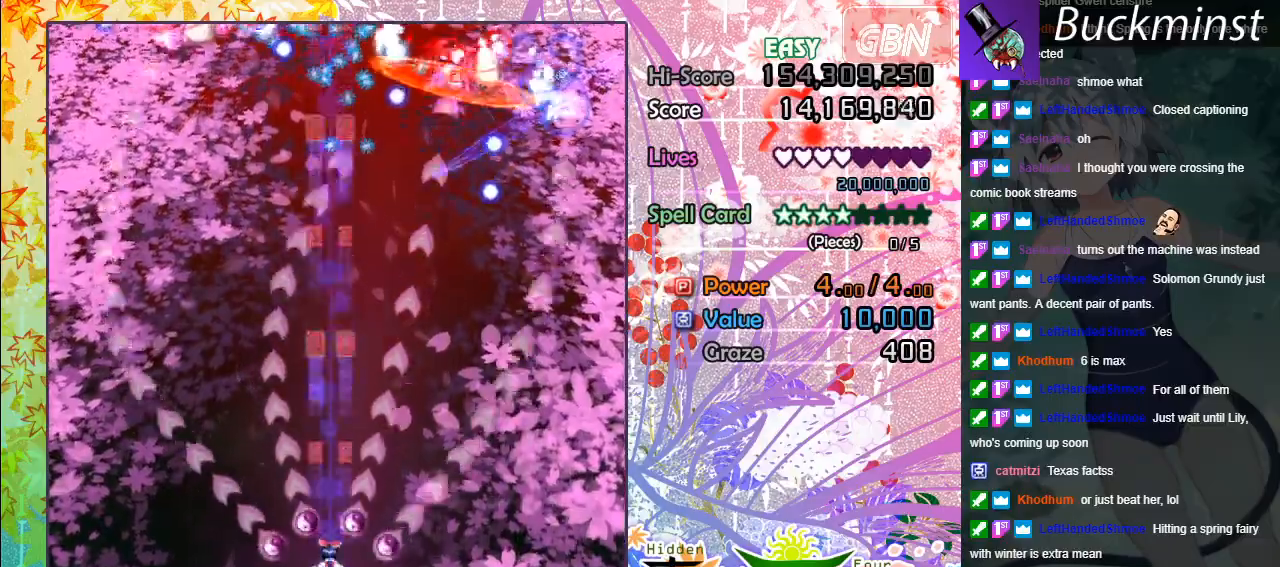
{"buttons": ["A"], "left_stick": "center", "events": []}
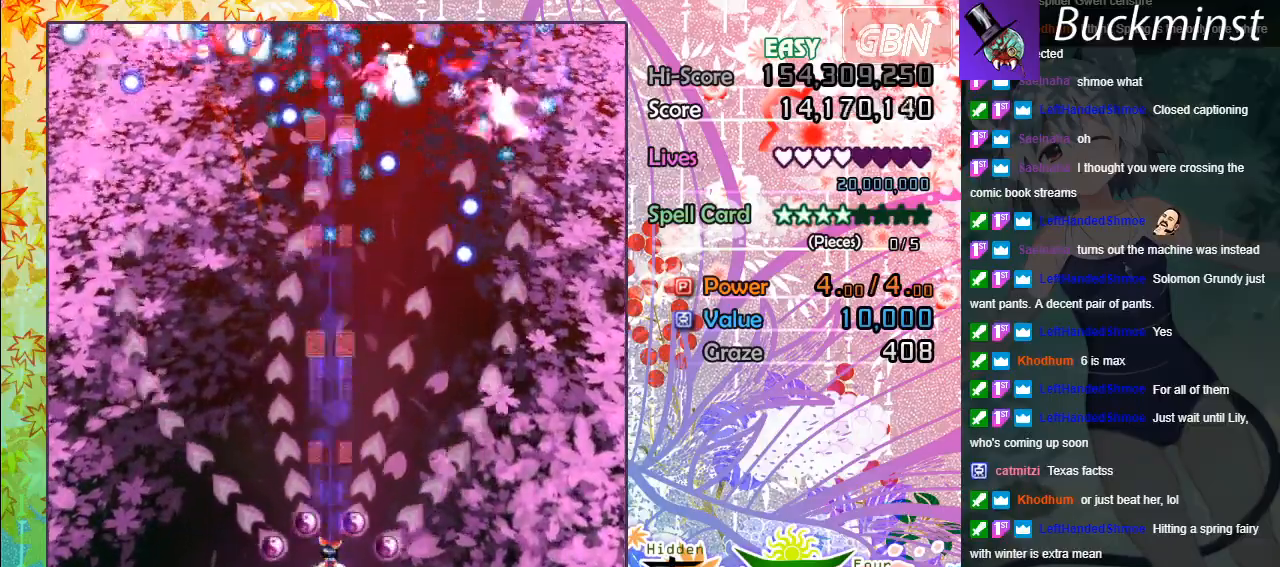
{"buttons": ["A"], "left_stick": "center", "events": []}
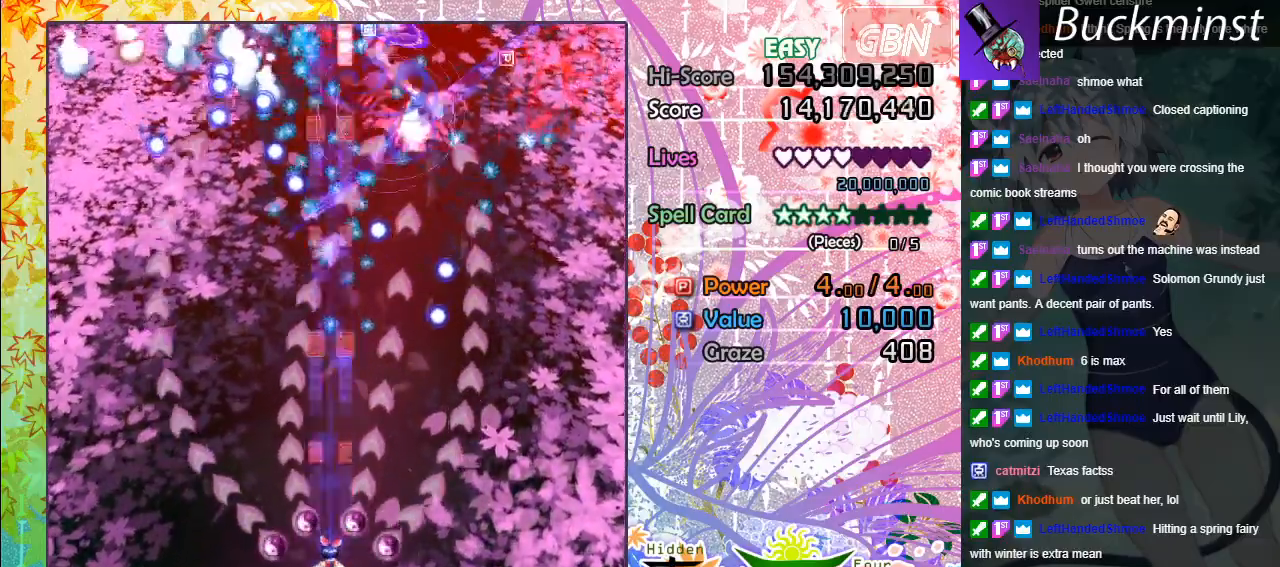
{"buttons": ["A"], "left_stick": "center", "events": []}
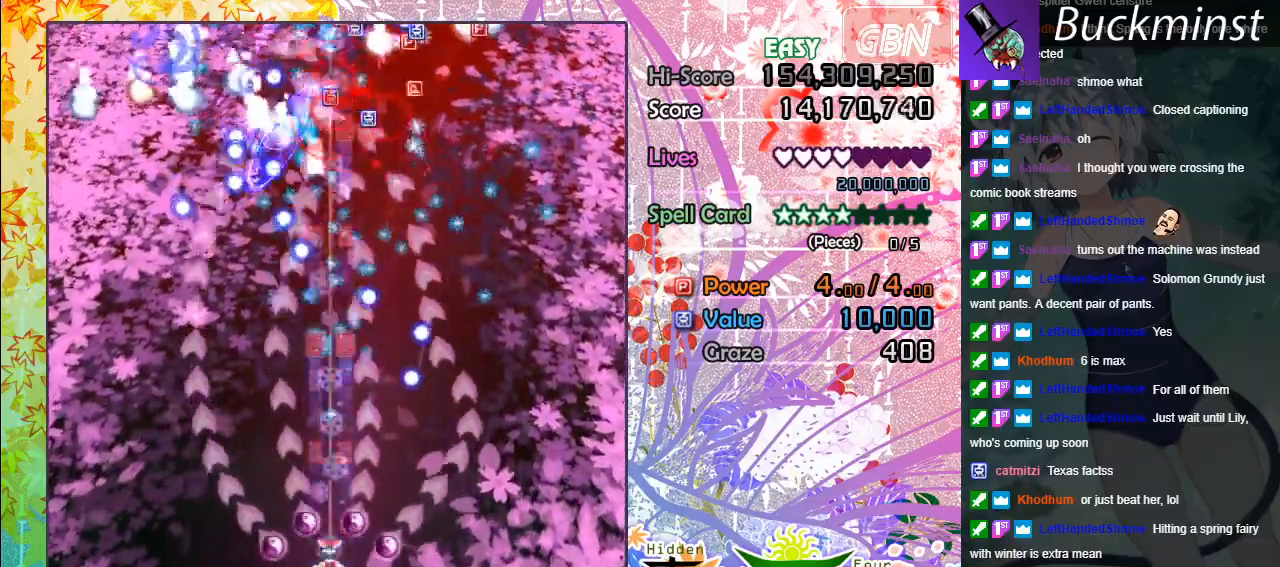
{"buttons": ["A"], "left_stick": "up-left", "events": [[350, "left_stick", "up-left"]]}
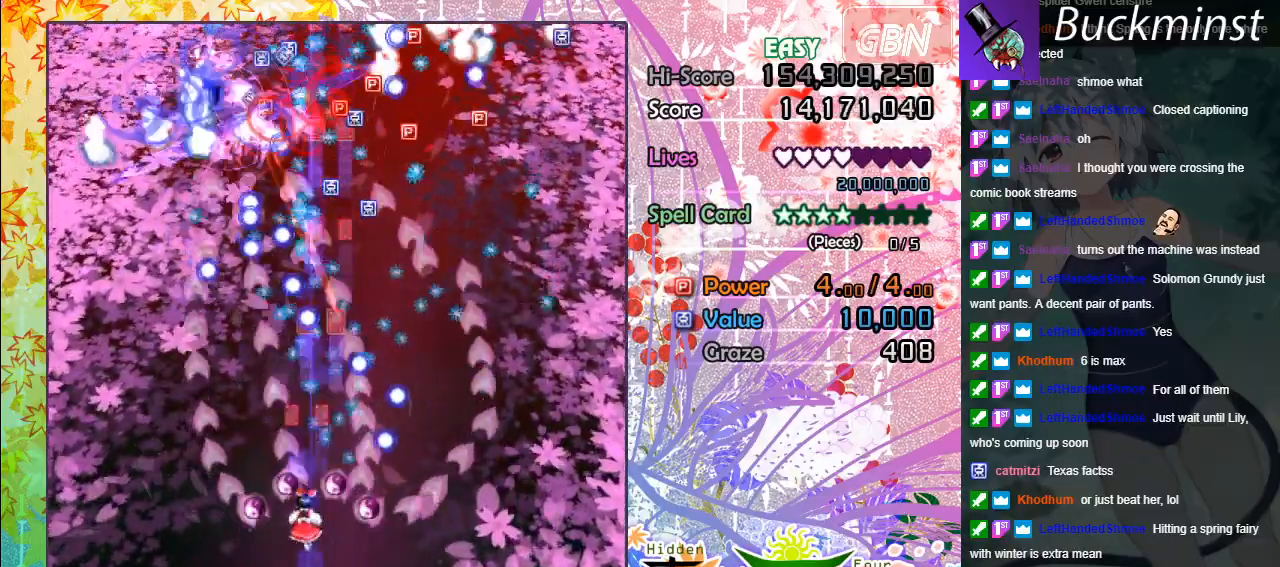
{"buttons": ["A"], "left_stick": "up-left", "events": []}
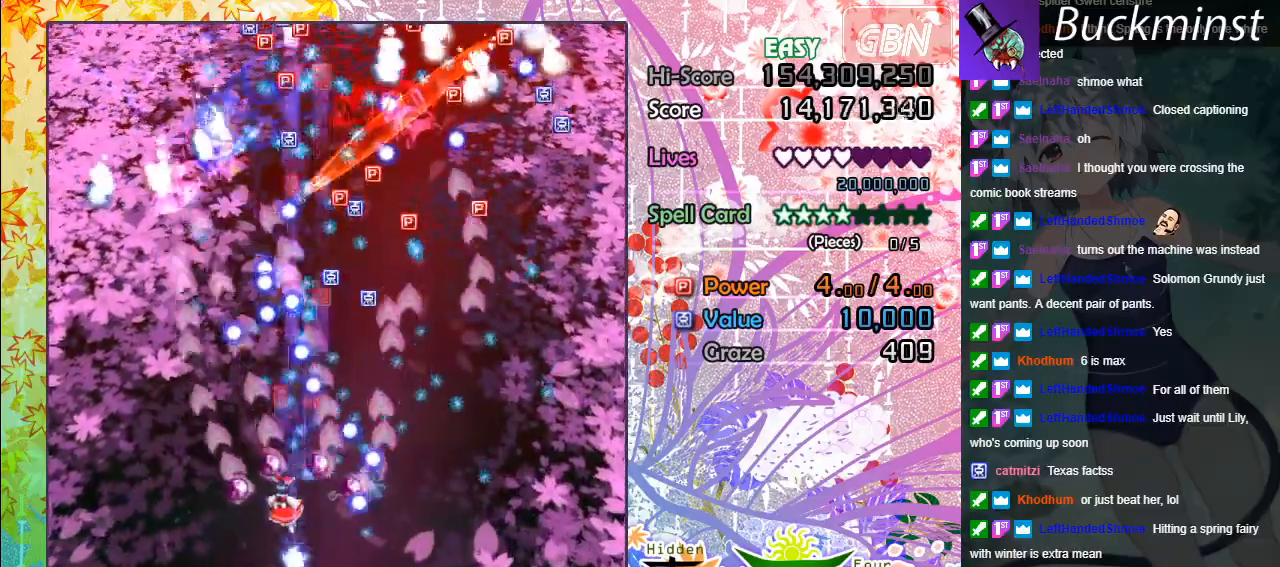
{"buttons": ["A"], "left_stick": "up-left", "events": []}
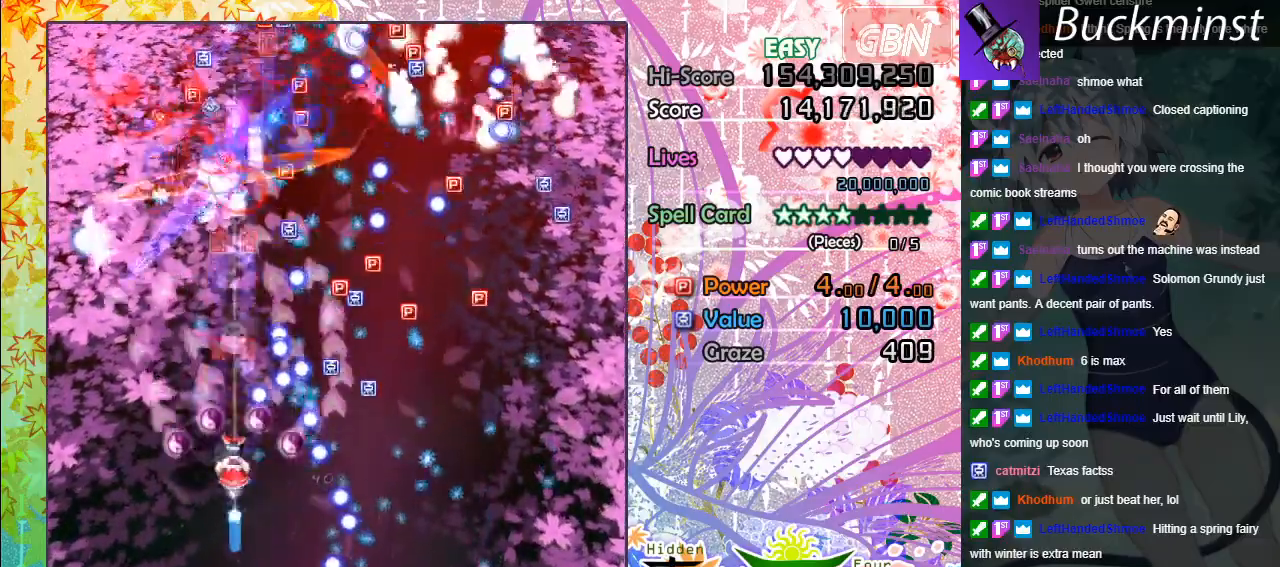
{"buttons": ["A"], "left_stick": "up-left", "events": [[200, "left_stick", "center"], [367, "left_stick", "up-left"]]}
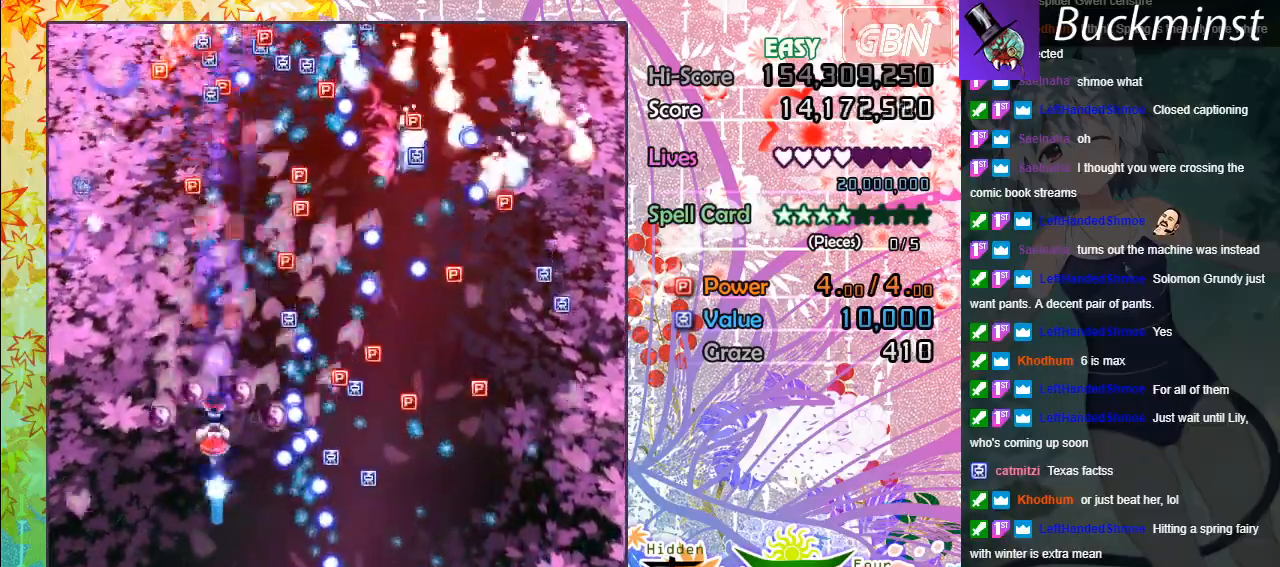
{"buttons": ["A"], "left_stick": "up-left", "events": [[17, "left_stick", "center"], [167, "left_stick", "up-left"], [350, "left_stick", "center"], [450, "left_stick", "up-left"]]}
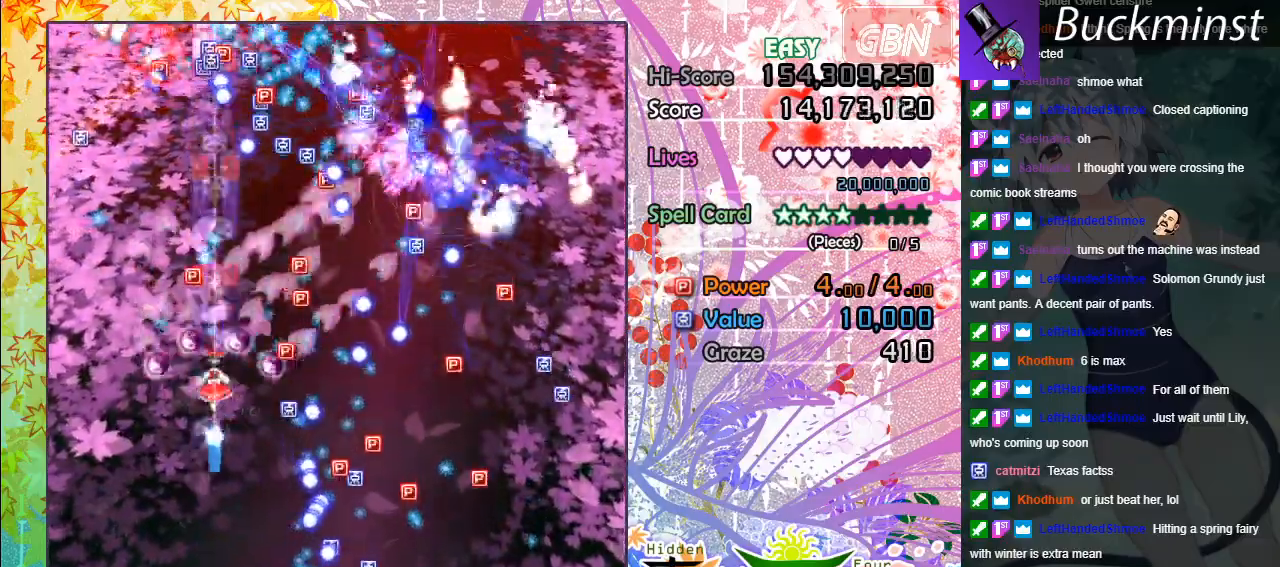
{"buttons": ["A"], "left_stick": "up-left", "events": [[133, "left_stick", "center"], [283, "left_stick", "up-left"]]}
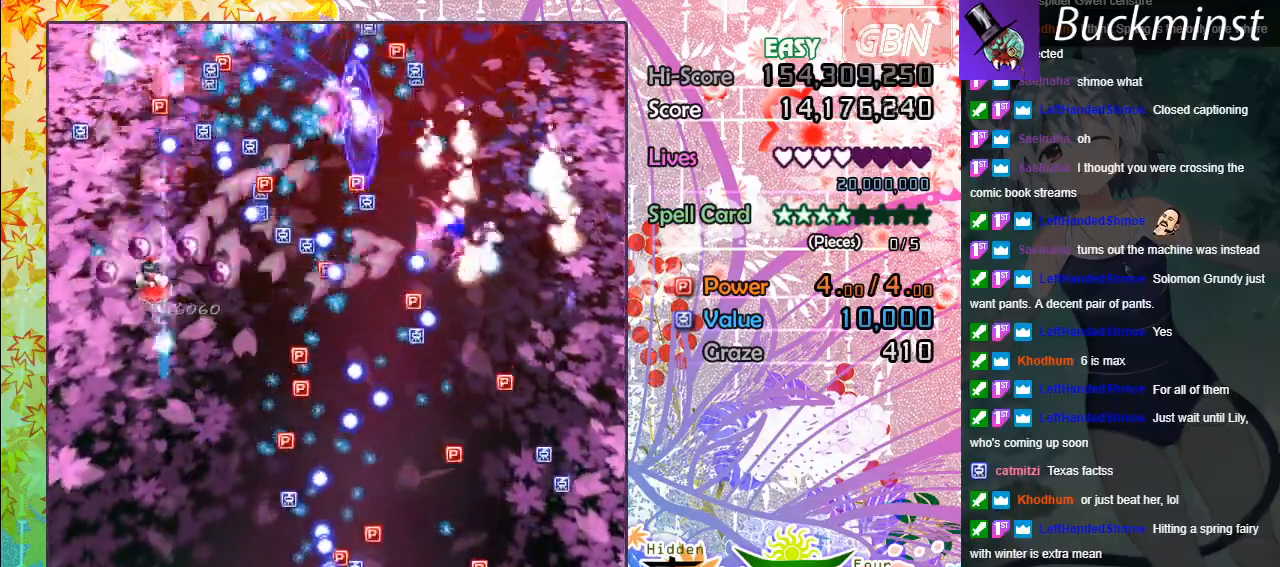
{"buttons": ["A"], "left_stick": "down", "events": [[450, "left_stick", "down"]]}
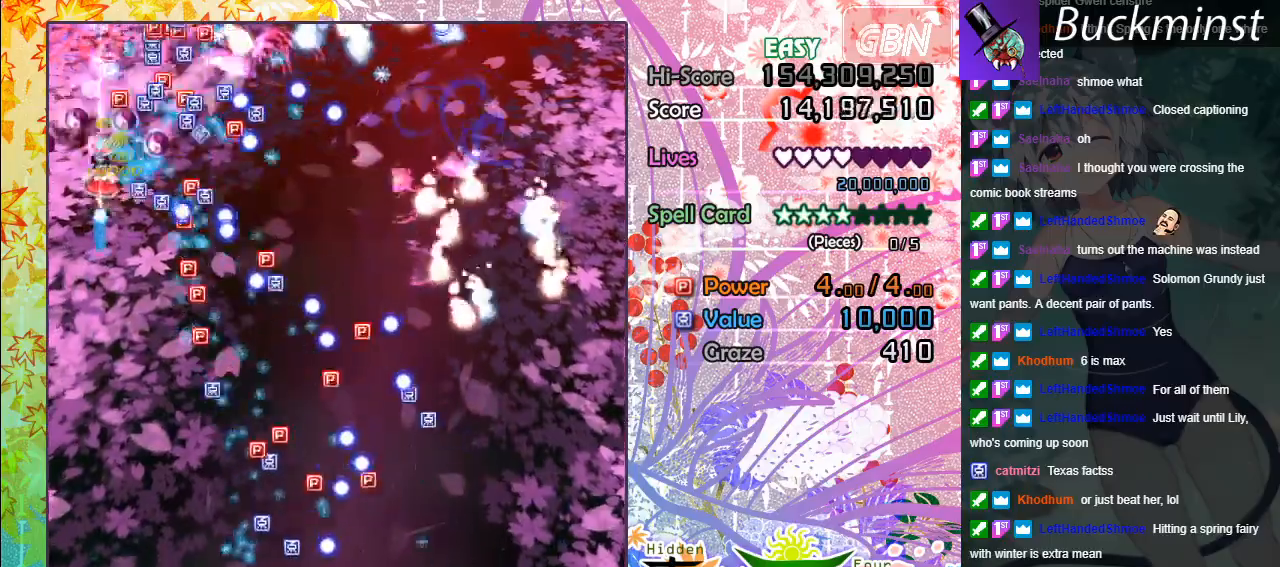
{"buttons": ["A"], "left_stick": "down", "events": []}
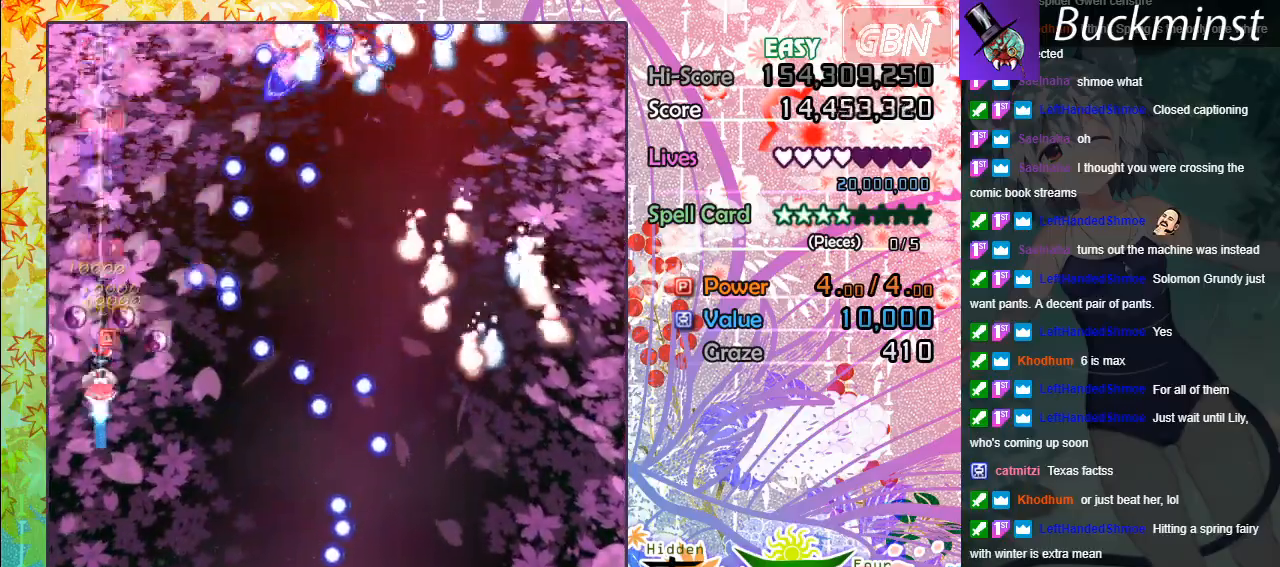
{"buttons": ["A"], "left_stick": "center", "events": [[33, "left_stick", "down-right"], [150, "left_stick", "up-right"], [233, "left_stick", "up-left"], [417, "left_stick", "center"]]}
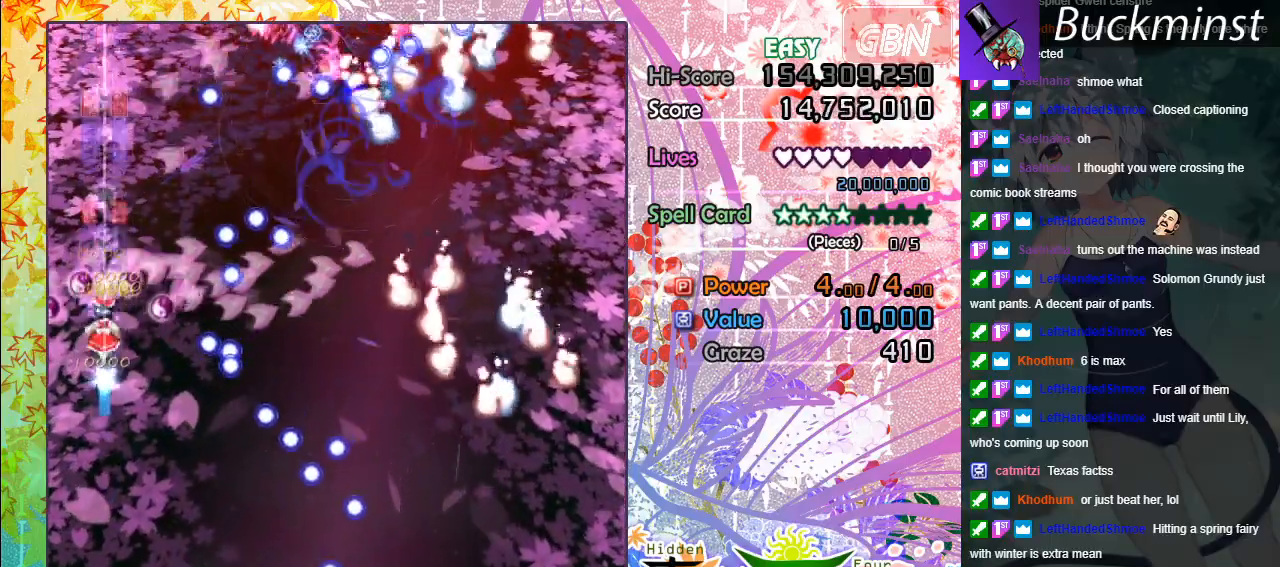
{"buttons": ["A"], "left_stick": "up", "events": [[183, "left_stick", "down"], [367, "left_stick", "center"], [500, "left_stick", "up"]]}
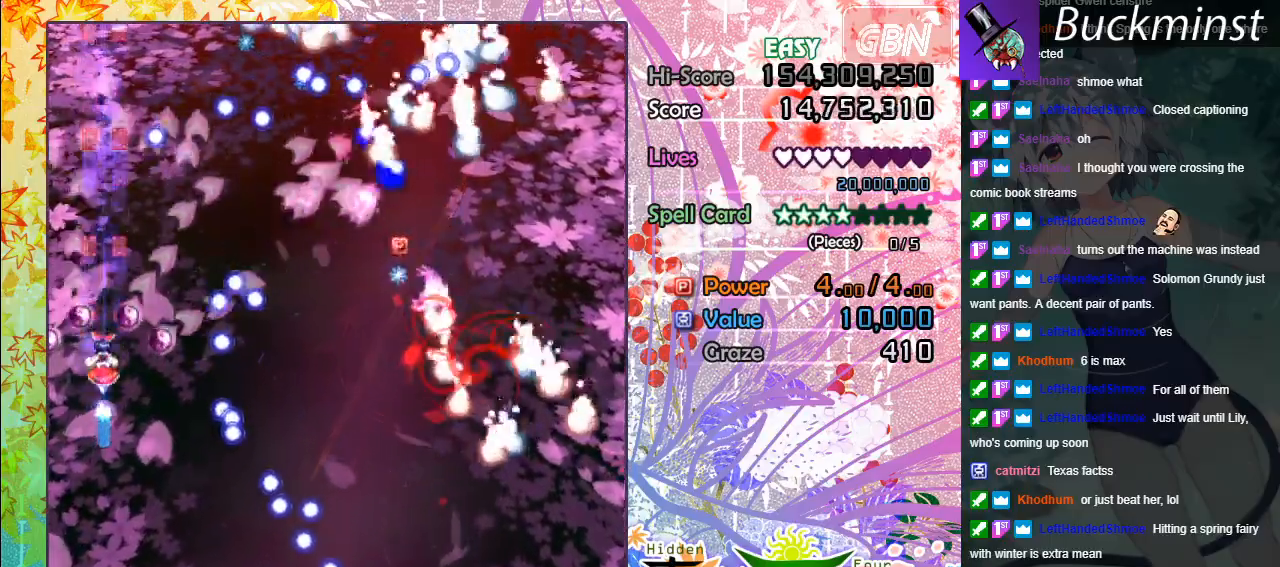
{"buttons": ["A"], "left_stick": "right", "events": [[217, "left_stick", "right"], [350, "left_stick", "up-right"], [500, "left_stick", "right"]]}
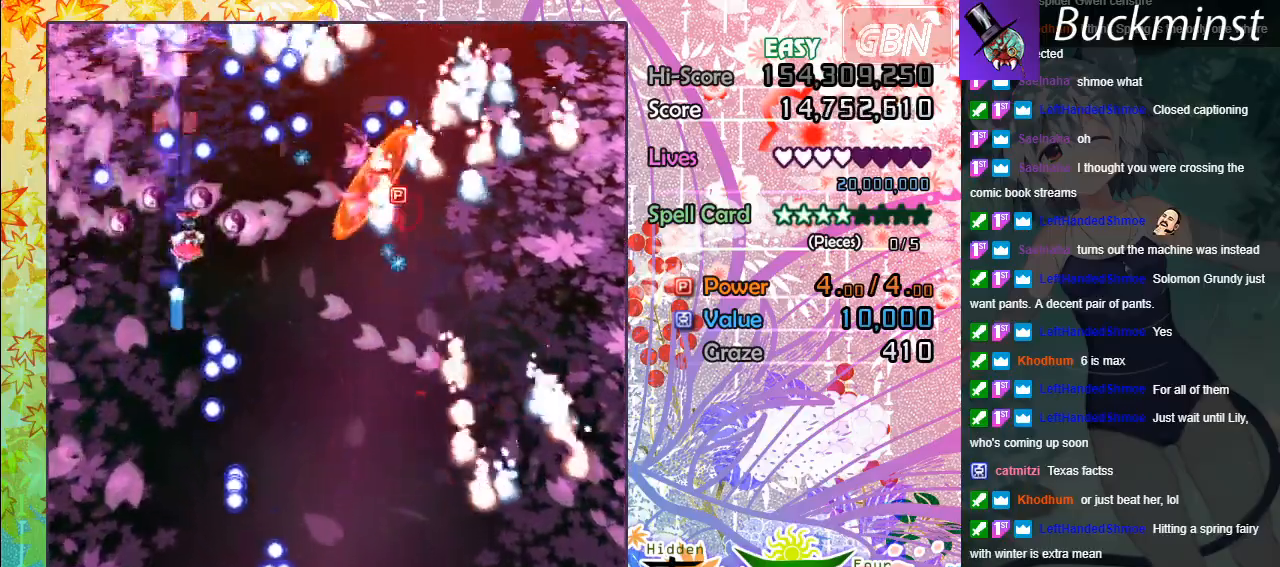
{"buttons": ["A"], "left_stick": "down-right", "events": [[100, "left_stick", "down-right"]]}
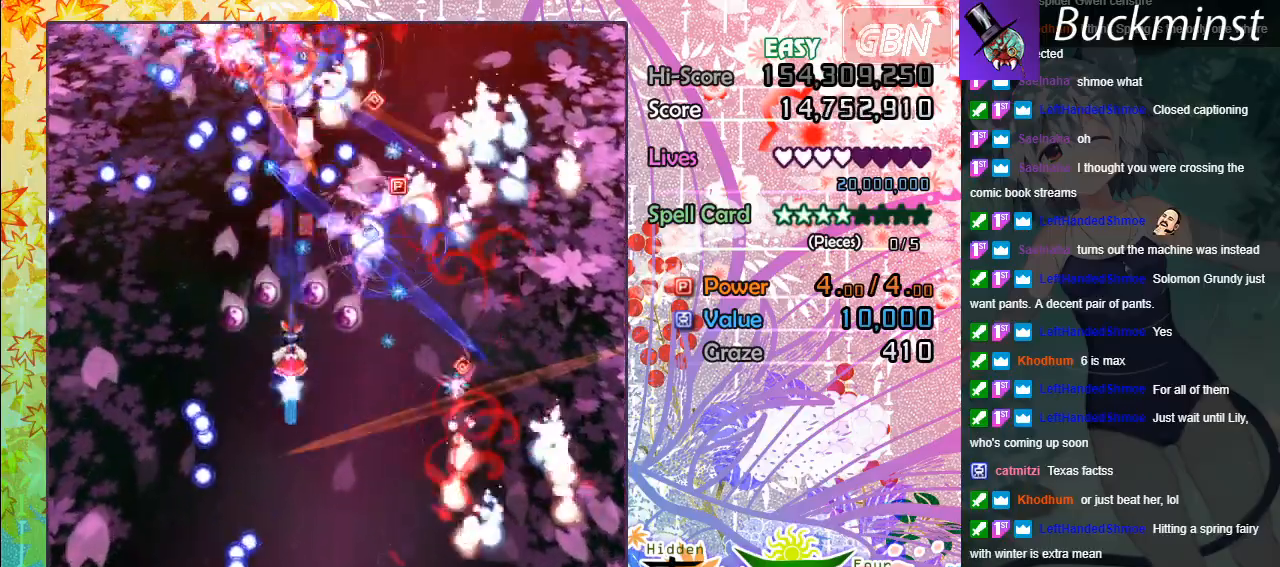
{"buttons": ["A"], "left_stick": "down-right", "events": []}
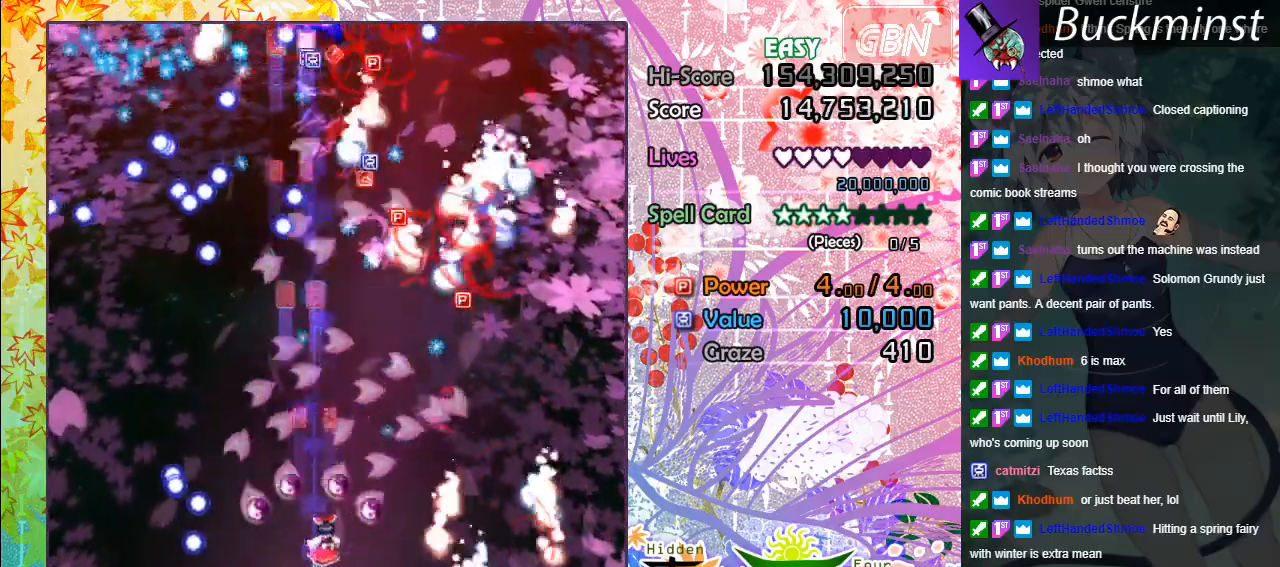
{"buttons": ["A"], "left_stick": "down-right", "events": []}
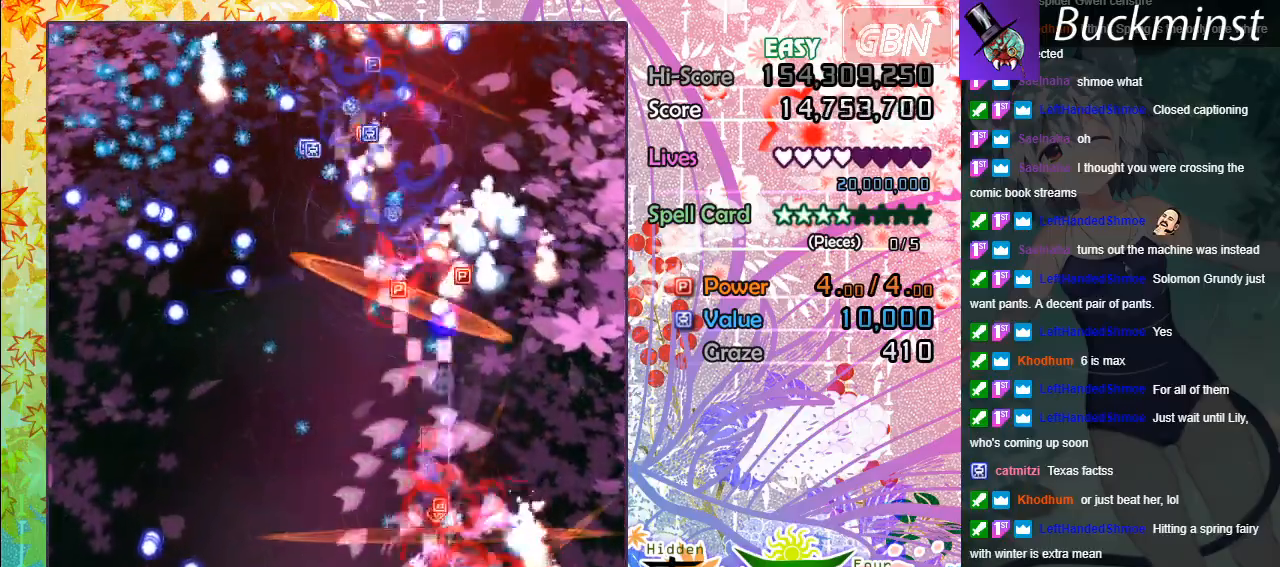
{"buttons": ["A"], "left_stick": "down-right", "events": [[50, "left_stick", "left"], [300, "left_stick", "up-right"], [350, "left_stick", "down-right"]]}
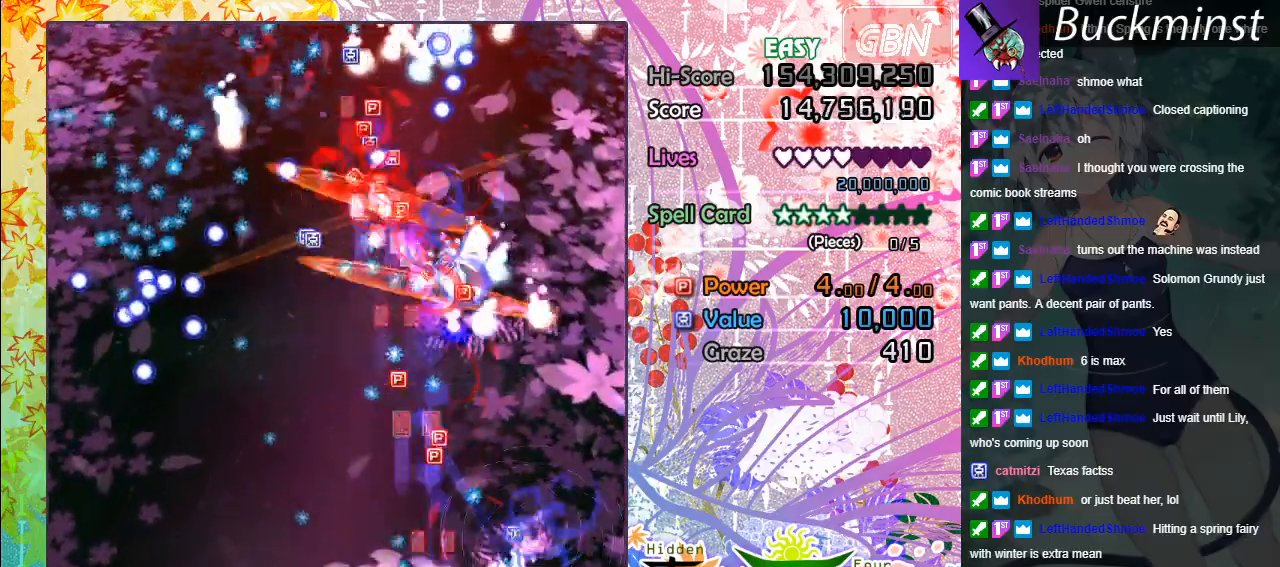
{"buttons": ["A"], "left_stick": "up-left", "events": [[267, "left_stick", "left"], [483, "left_stick", "up-left"]]}
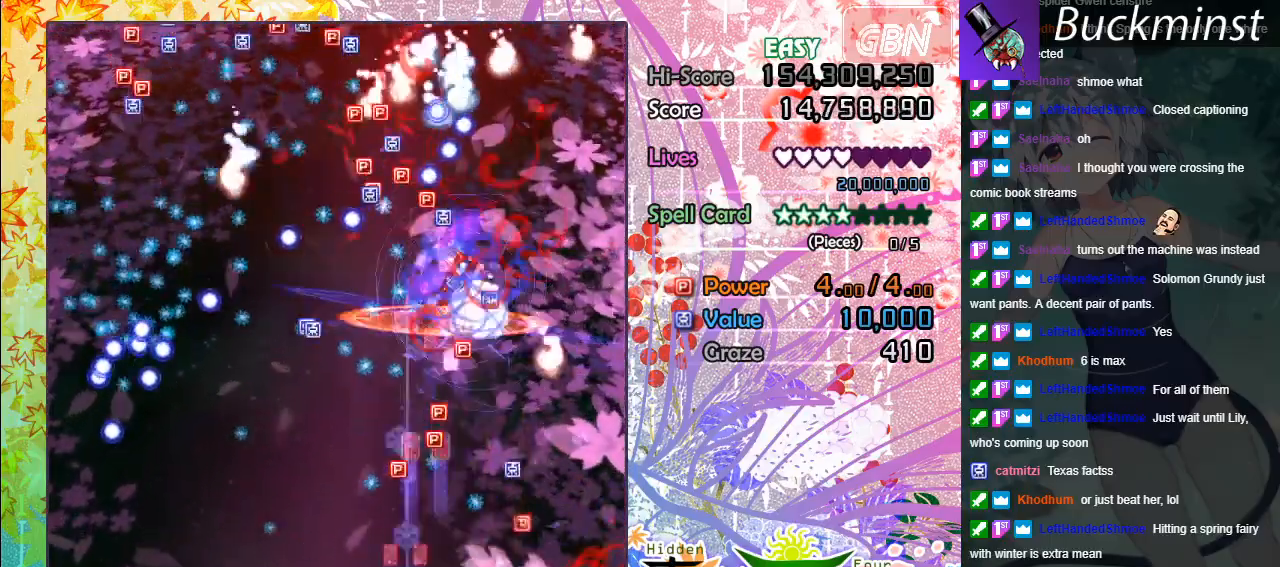
{"buttons": ["A"], "left_stick": "down-right", "events": [[250, "left_stick", "up-right"], [300, "left_stick", "right"], [417, "left_stick", "down-right"]]}
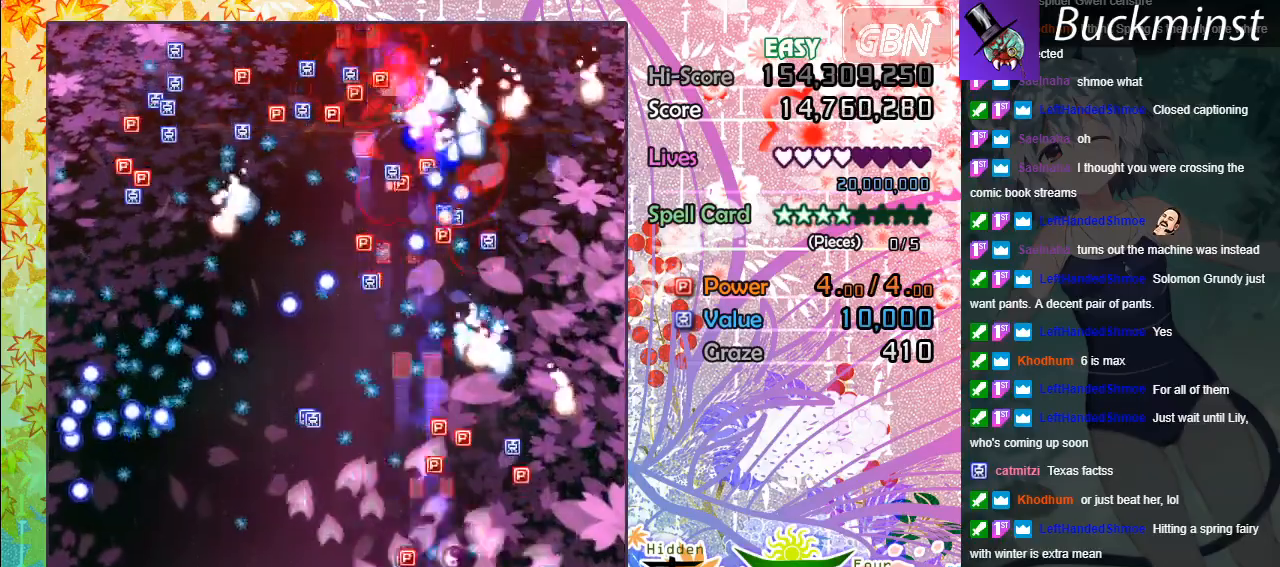
{"buttons": ["A"], "left_stick": "left", "events": [[117, "left_stick", "up-left"], [450, "left_stick", "left"]]}
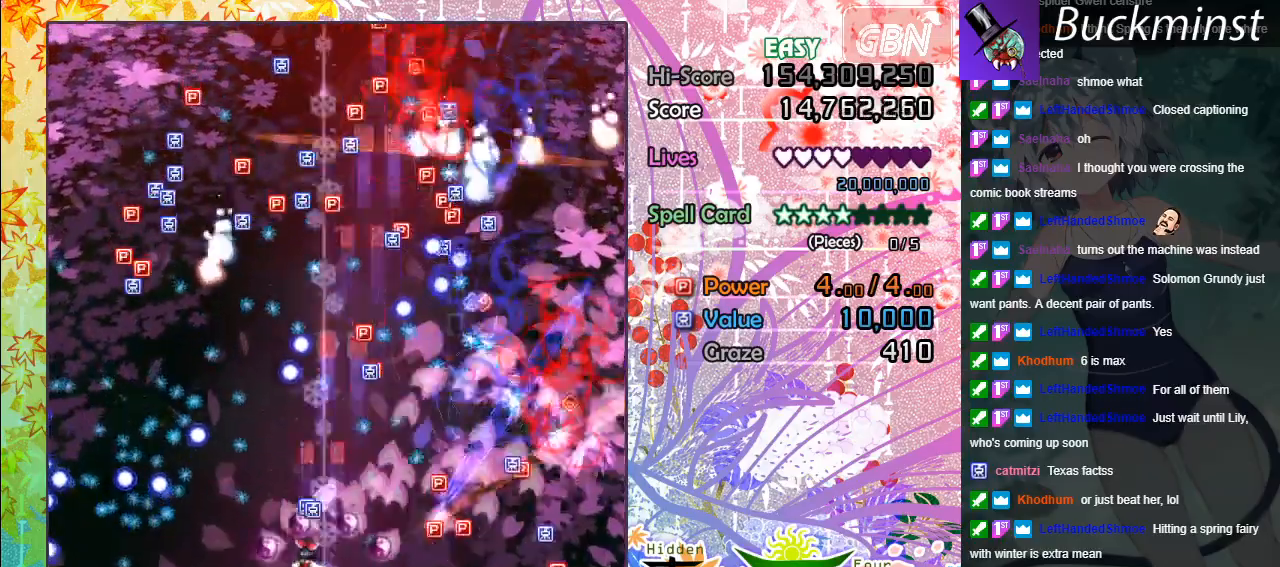
{"buttons": ["A"], "left_stick": "down-right", "events": [[400, "left_stick", "down"], [450, "left_stick", "down-right"]]}
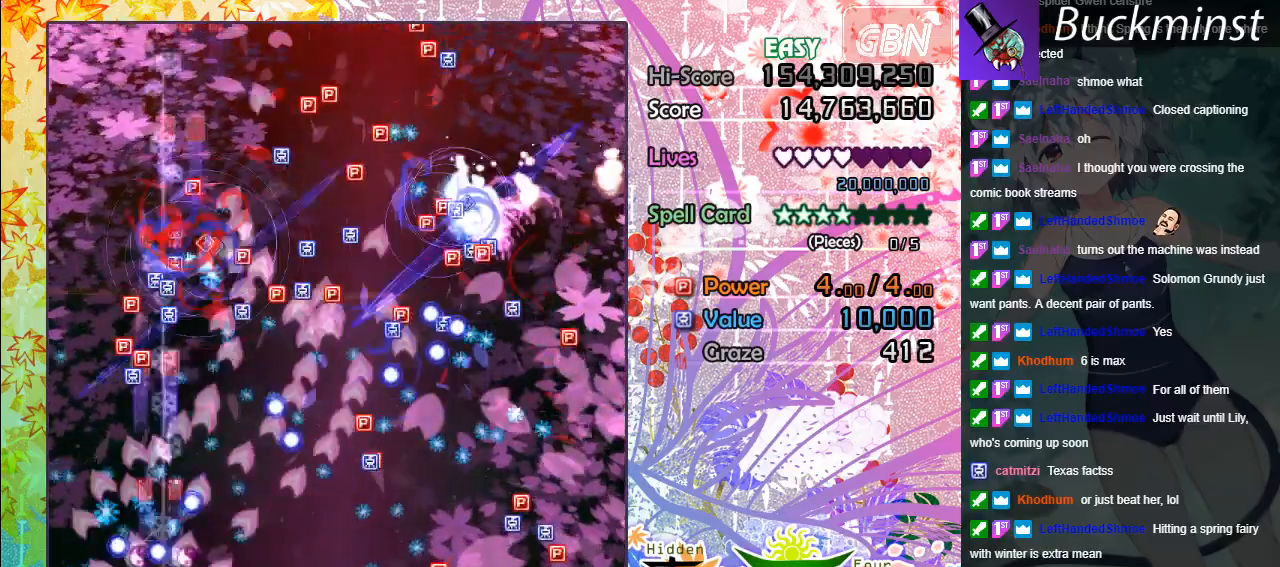
{"buttons": ["A"], "left_stick": "right", "events": [[150, "left_stick", "right"], [317, "left_stick", "up"], [450, "left_stick", "right"]]}